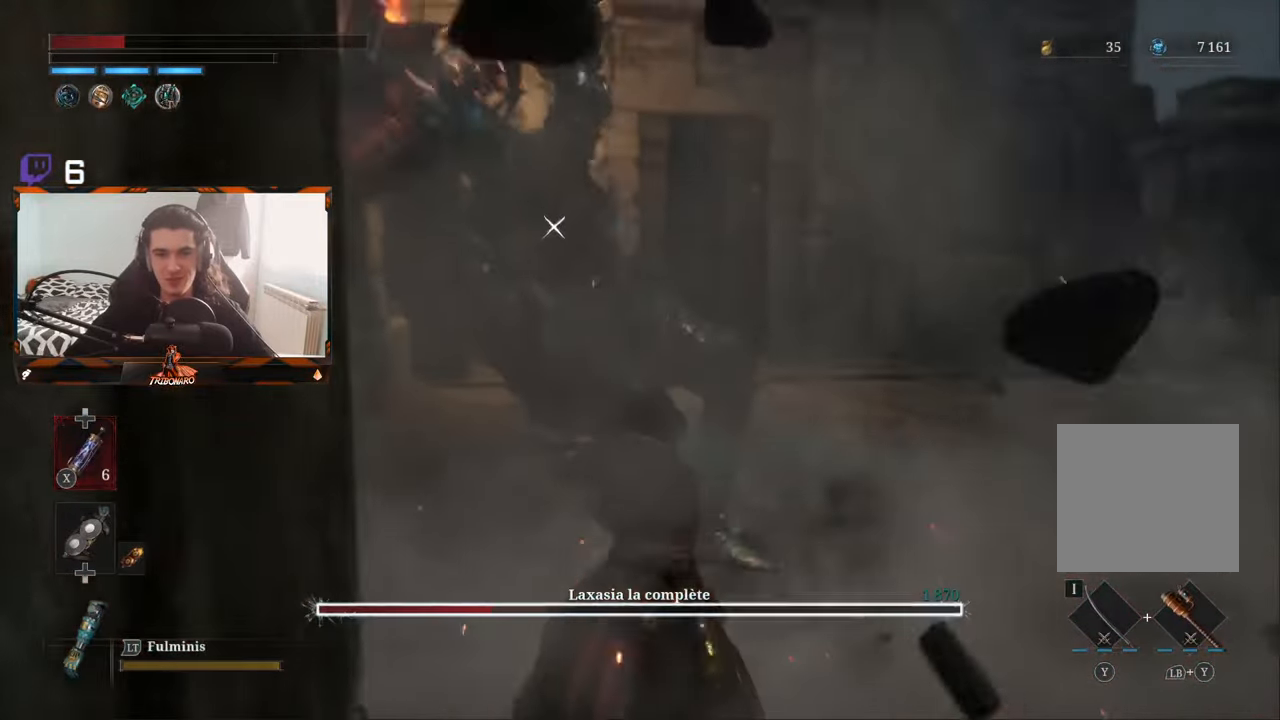
Gameplay with a controller (Xbox layout); each line is a JSON object with the inputs held at the frame after it. "events" lists button and stick changes between this image and that frame as [ms after this image, input, new state], when the widget could be followed in between.
{"buttons": [], "left_stick": "center", "right_stick": "center"}
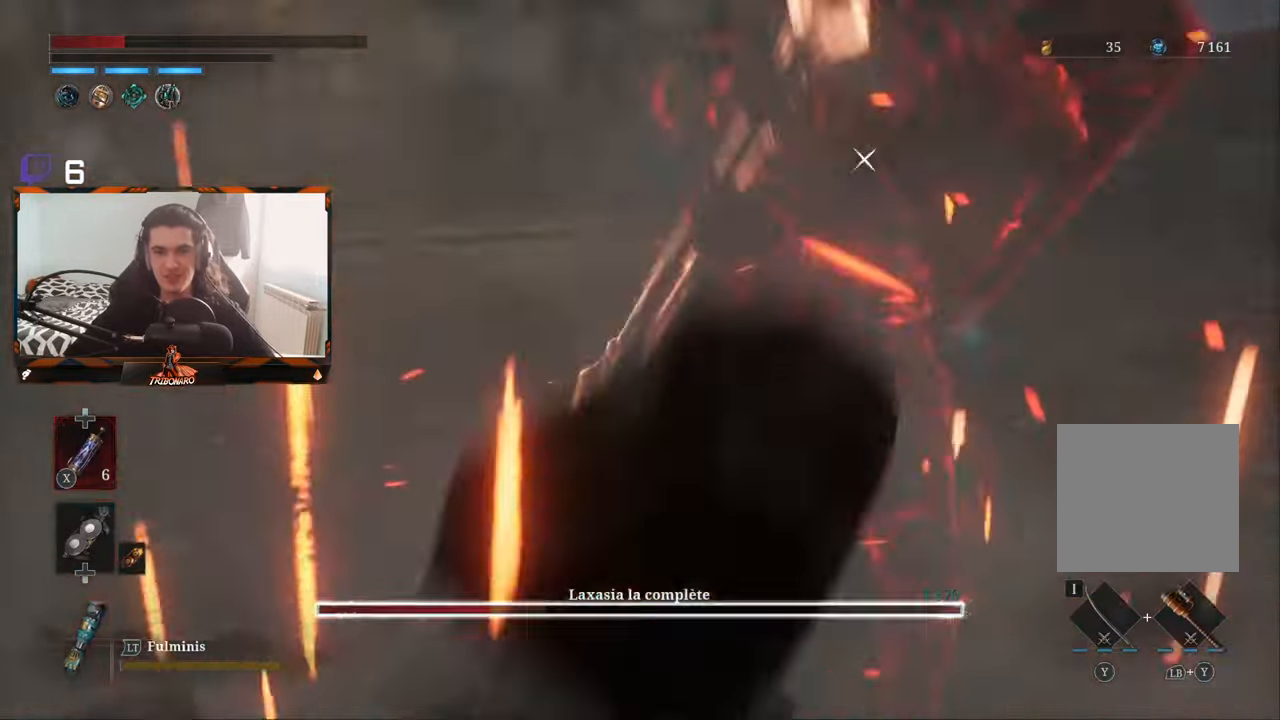
{"buttons": [], "left_stick": "center", "right_stick": "center", "events": []}
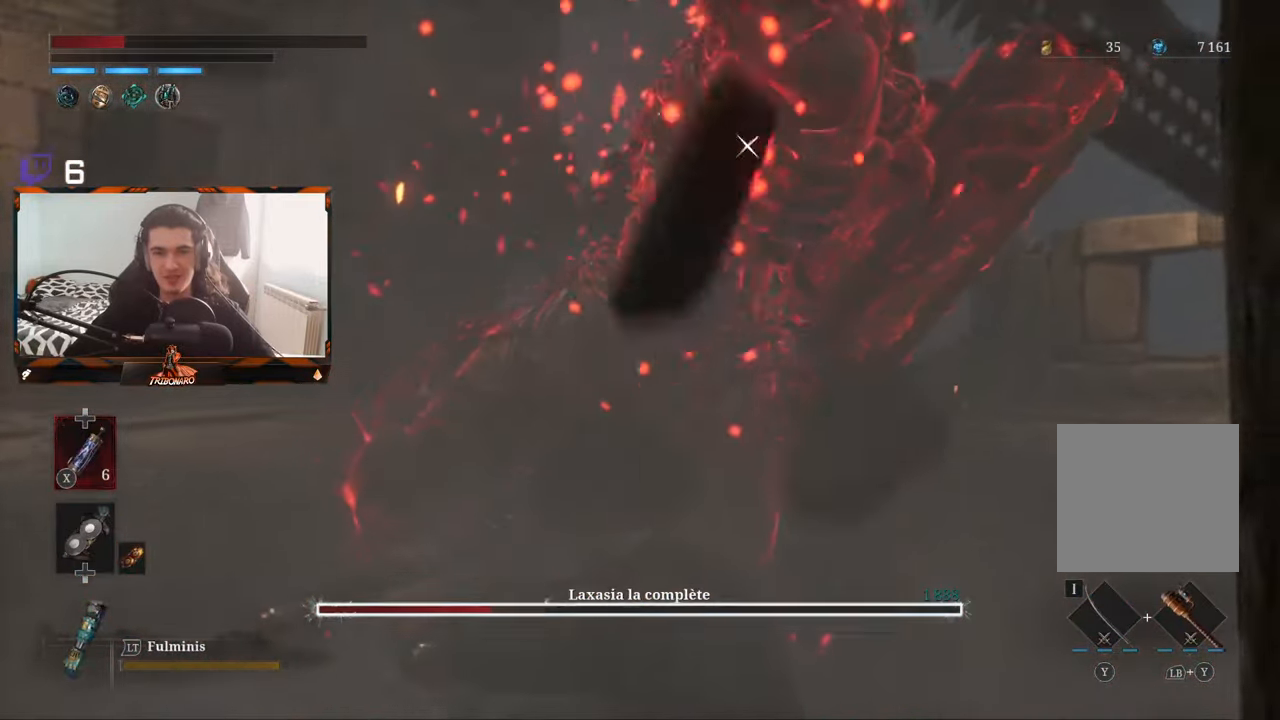
{"buttons": [], "left_stick": "center", "right_stick": "center", "events": []}
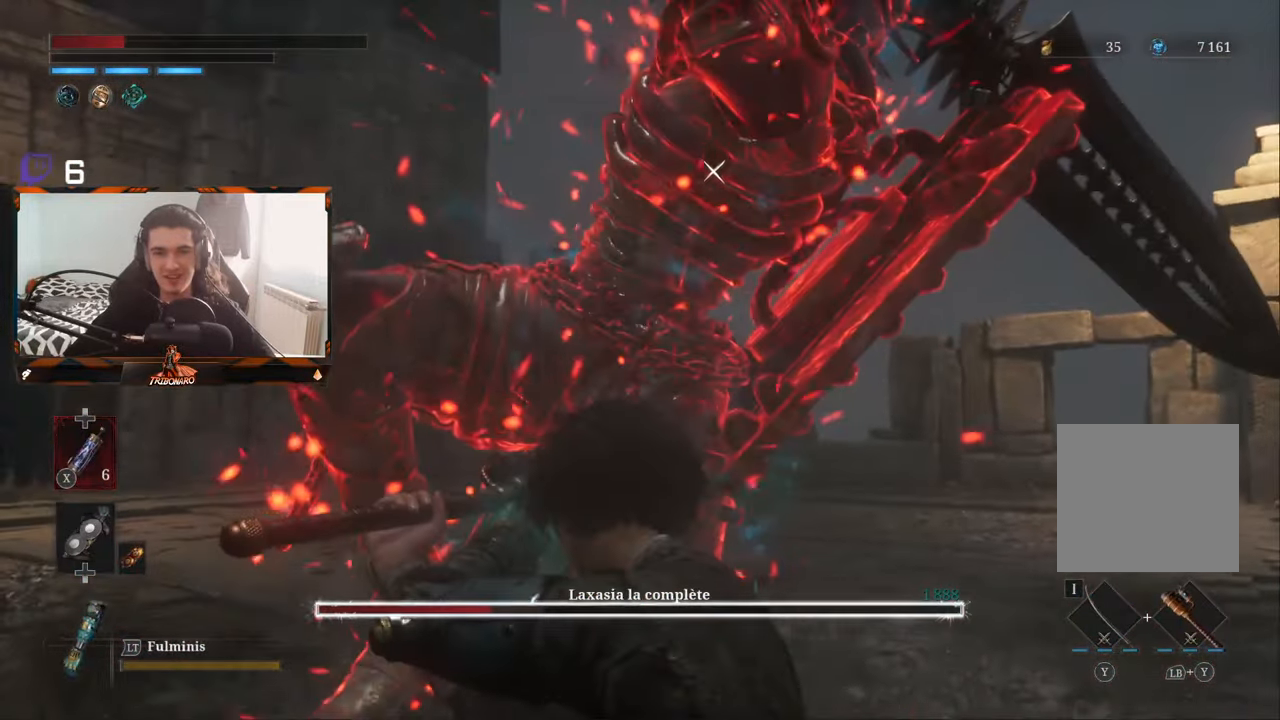
{"buttons": [], "left_stick": "center", "right_stick": "center", "events": []}
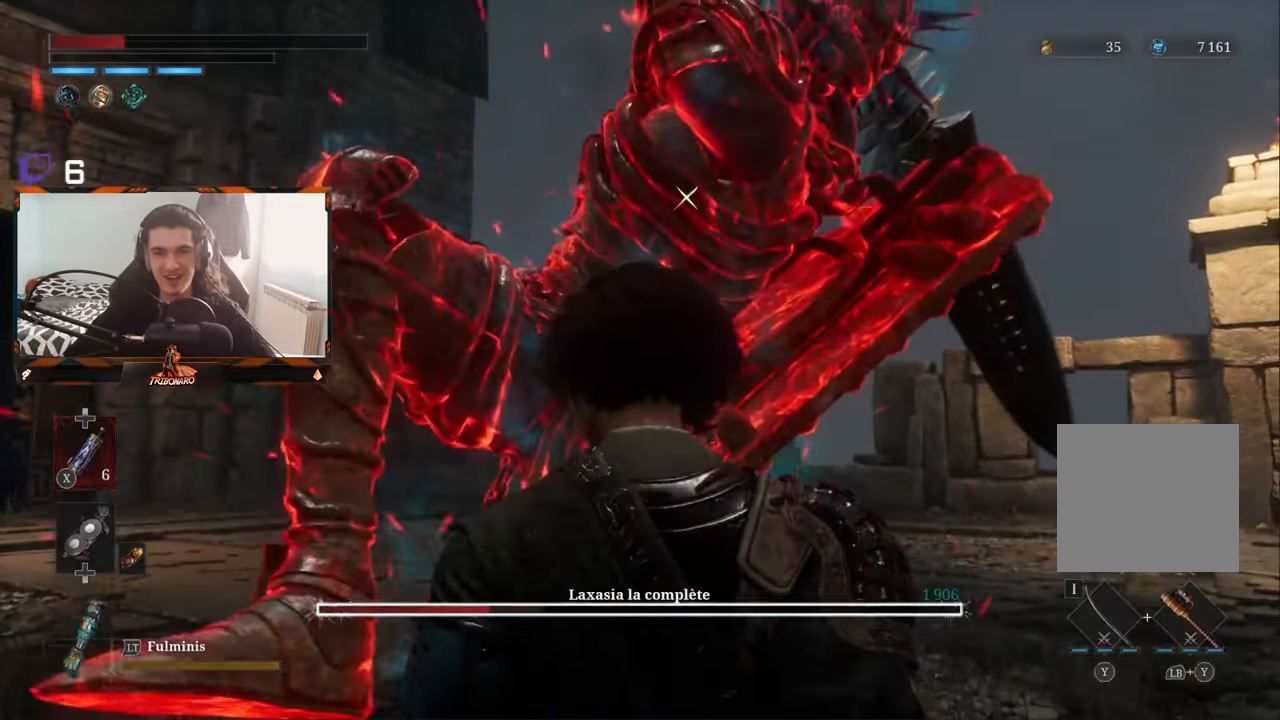
{"buttons": [], "left_stick": "center", "right_stick": "center", "events": []}
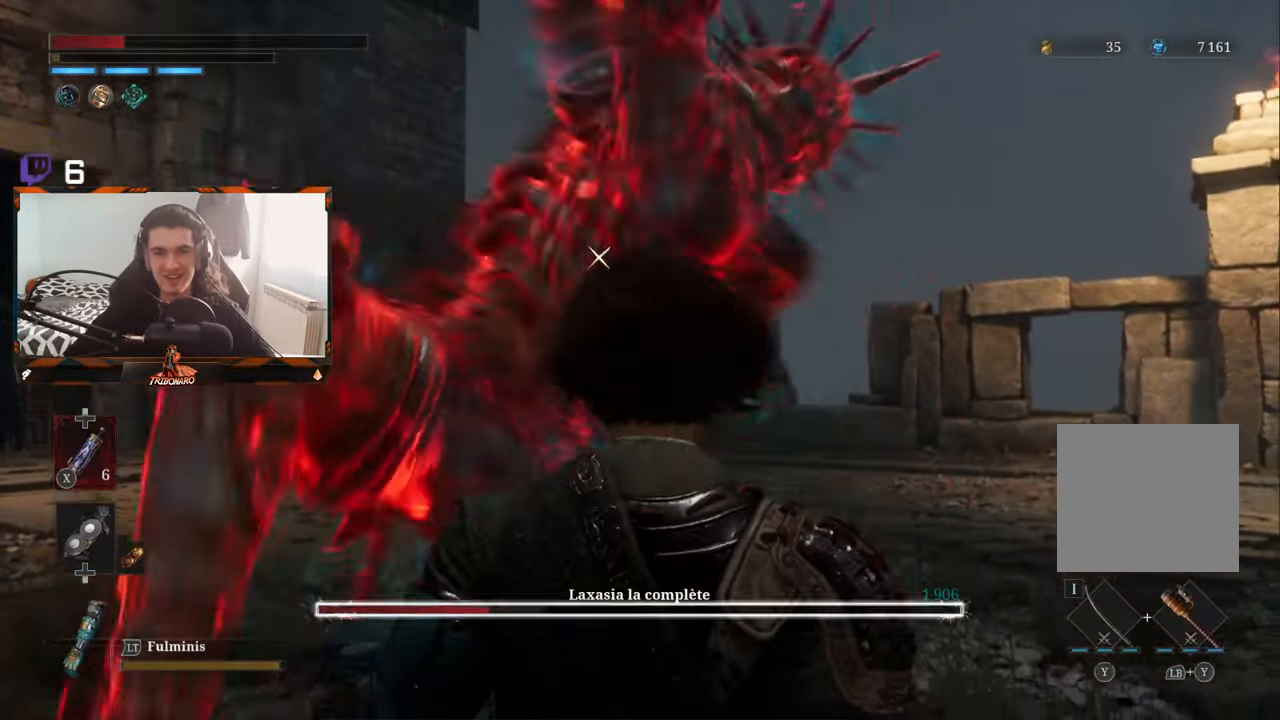
{"buttons": [], "left_stick": "up", "right_stick": "center", "events": [[150, "L1", "down"], [266, "L1", "up"], [450, "left_stick", "up"]]}
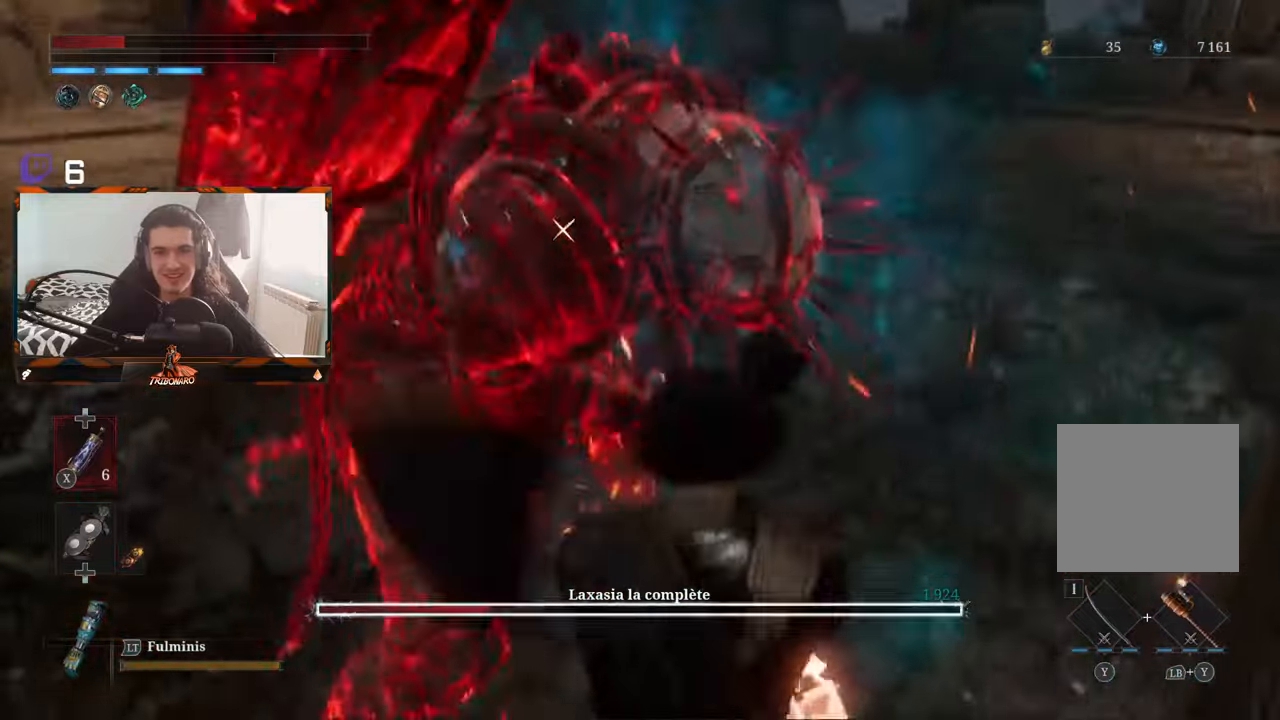
{"buttons": [], "left_stick": "up-right", "right_stick": "center", "events": [[500, "left_stick", "up-right"]]}
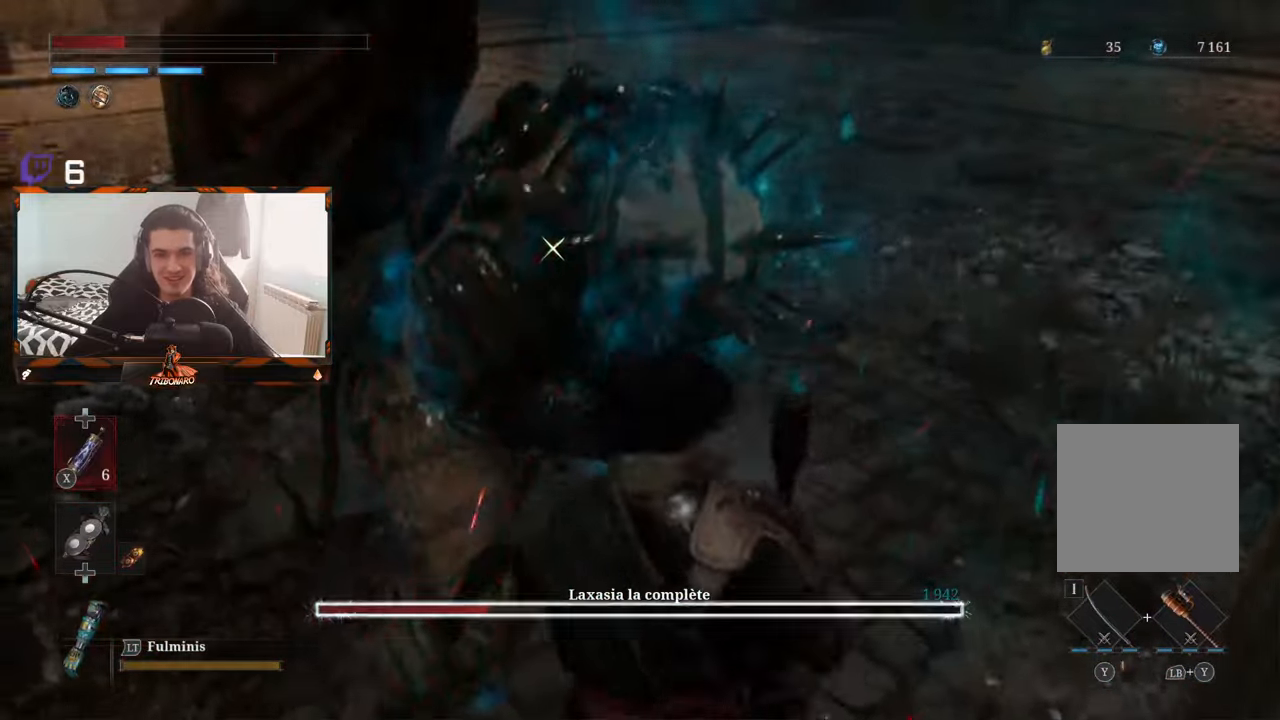
{"buttons": [], "left_stick": "up-right", "right_stick": "center", "events": []}
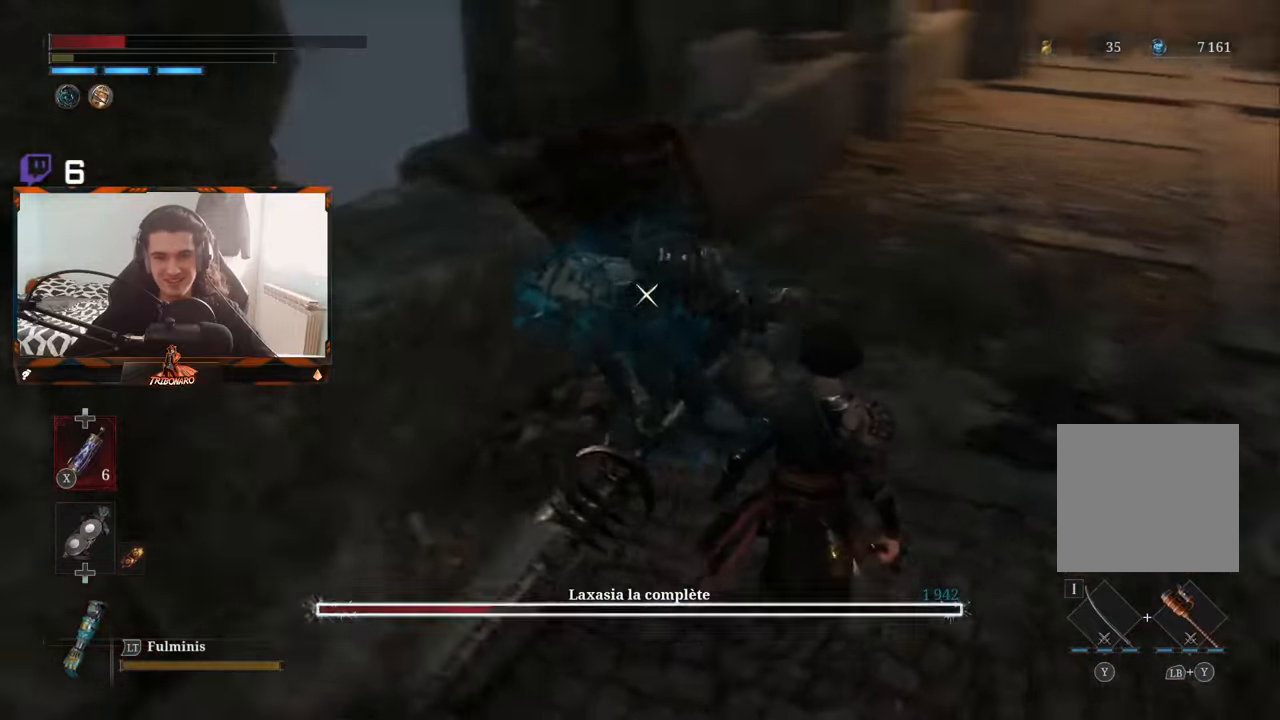
{"buttons": ["R2"], "left_stick": "center", "right_stick": "center", "events": [[33, "left_stick", "right"], [183, "R2", "down"], [233, "left_stick", "center"]]}
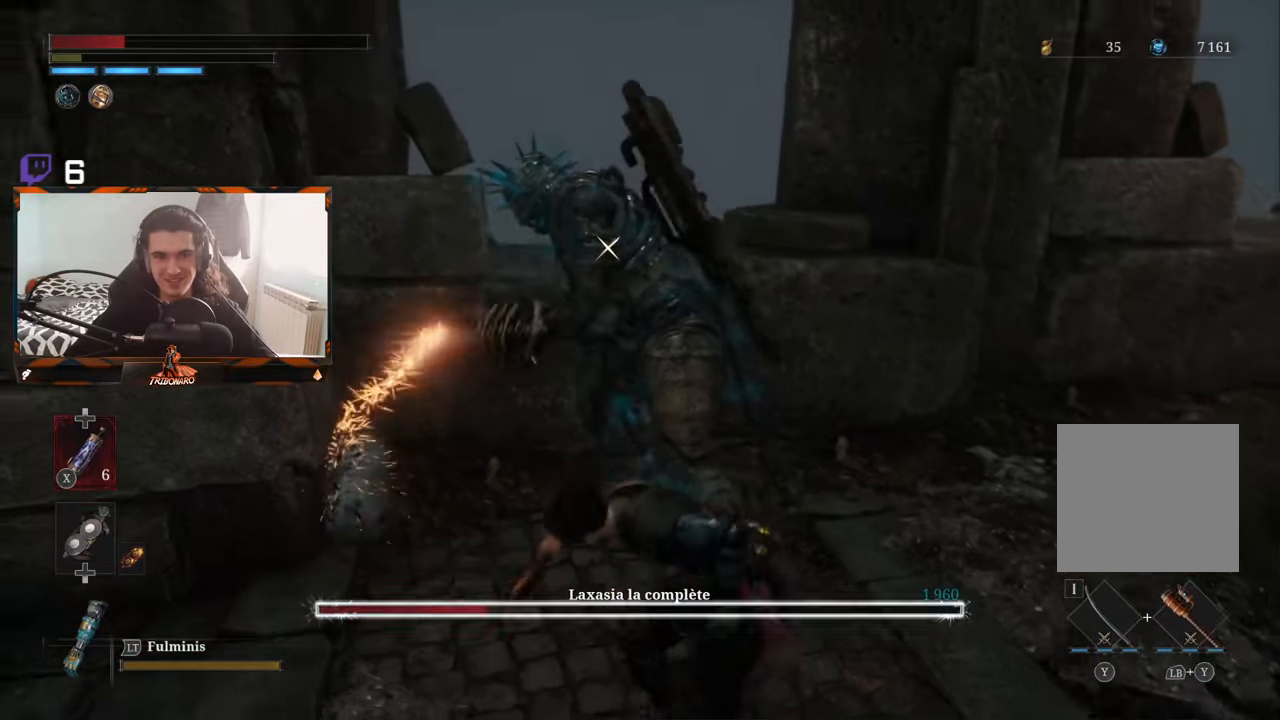
{"buttons": ["R2"], "left_stick": "center", "right_stick": "center", "events": []}
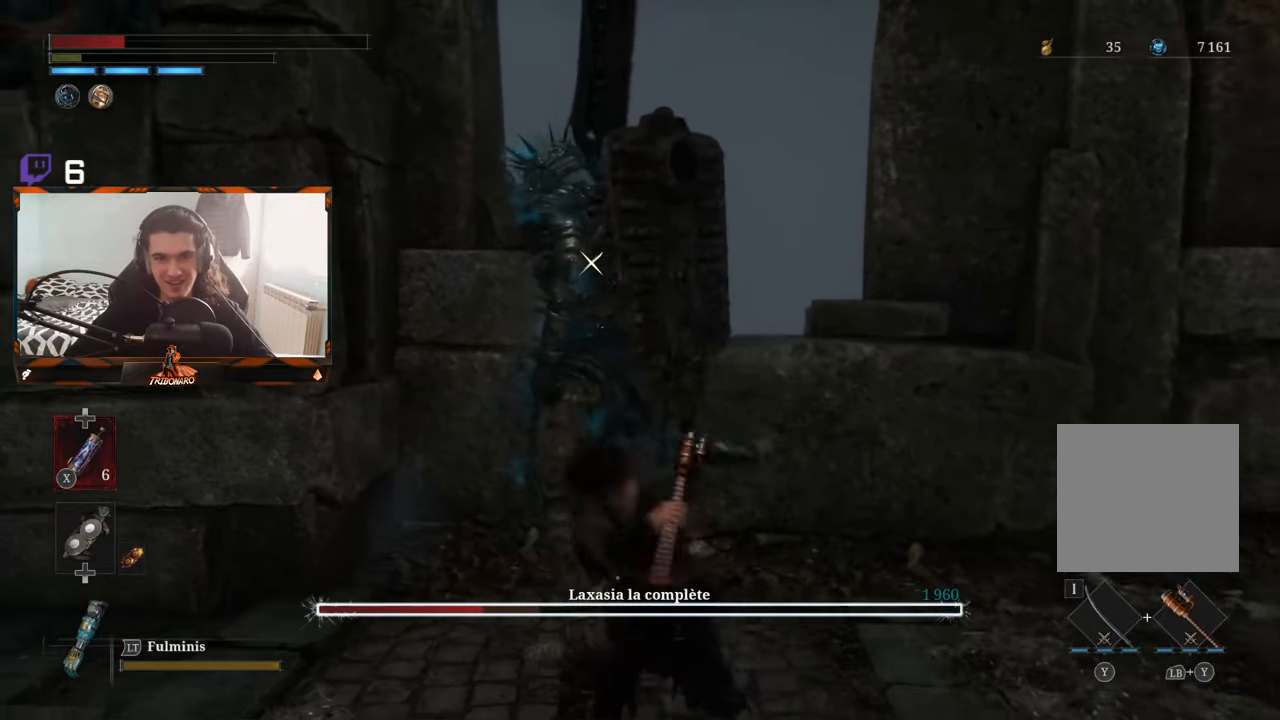
{"buttons": ["R2"], "left_stick": "center", "right_stick": "center", "events": []}
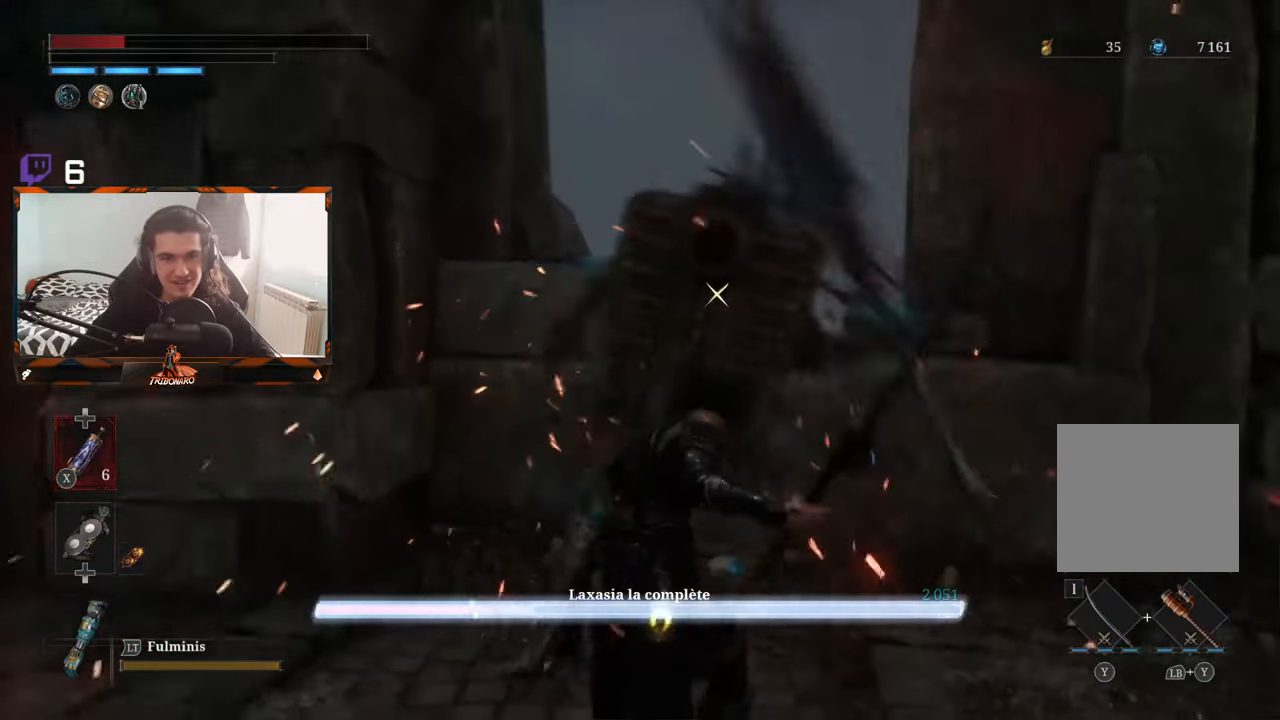
{"buttons": [], "left_stick": "center", "right_stick": "center", "events": [[33, "R2", "up"]]}
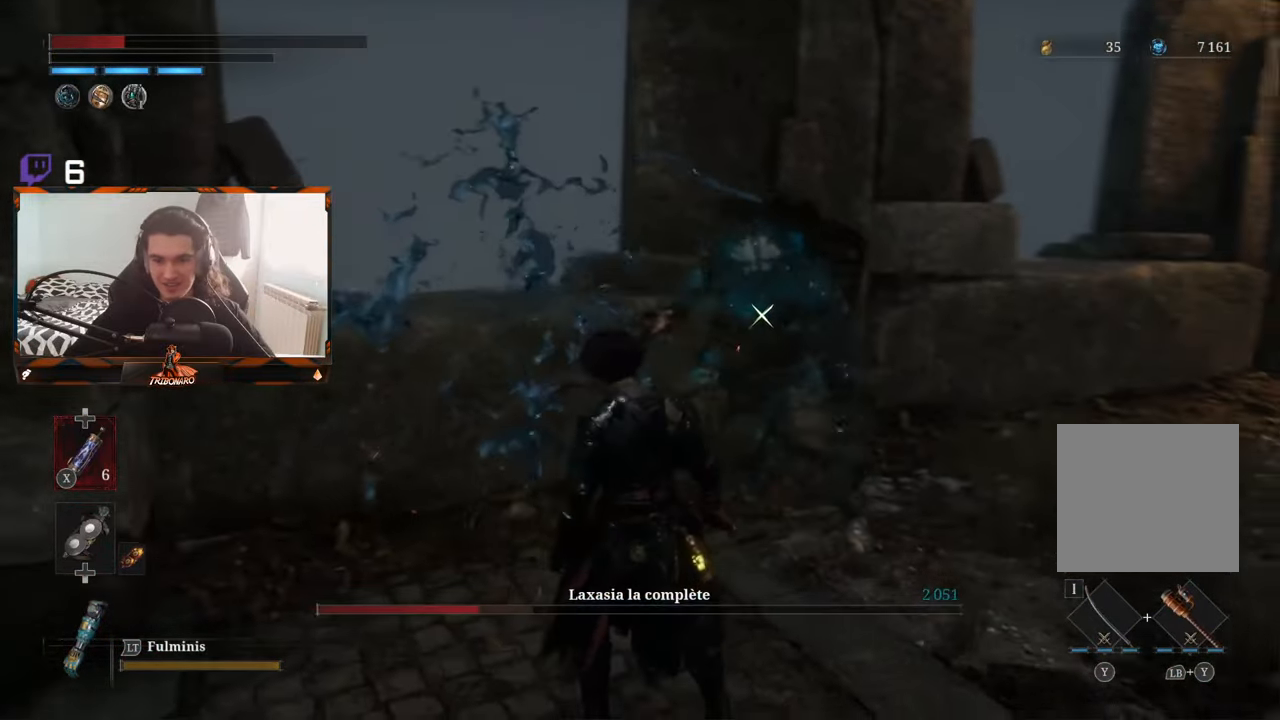
{"buttons": [], "left_stick": "center", "right_stick": "center", "events": []}
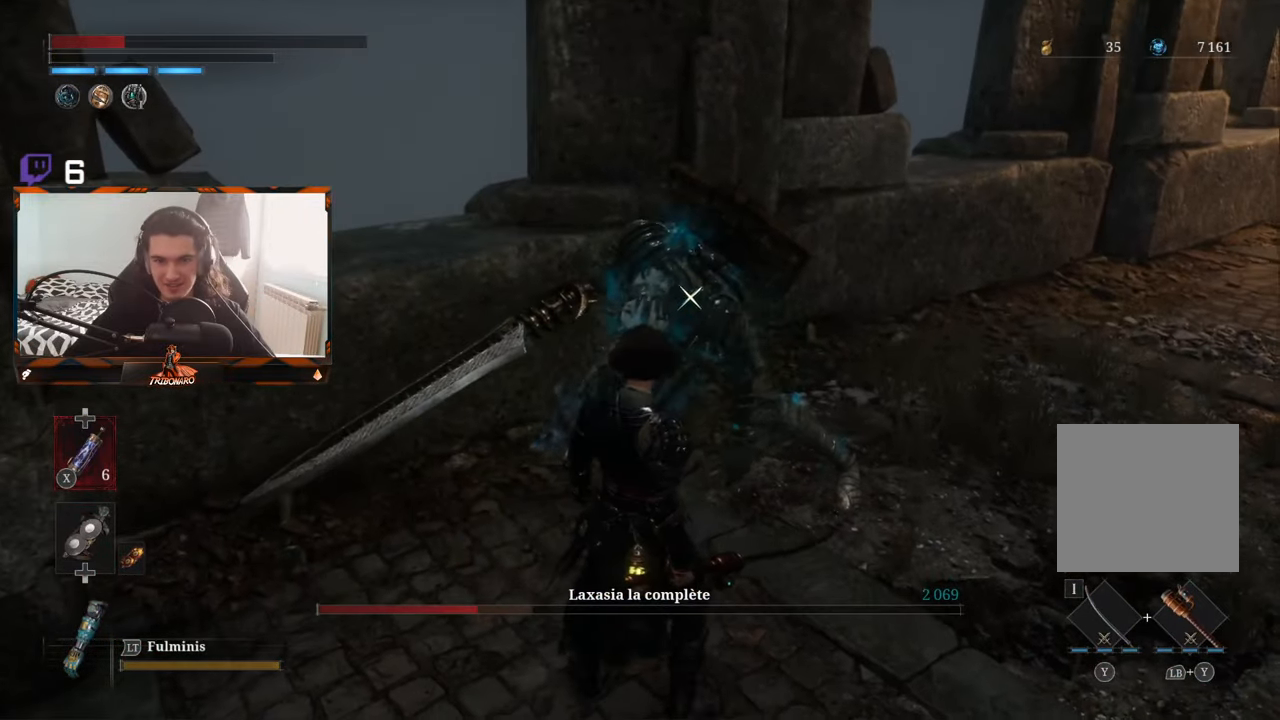
{"buttons": [], "left_stick": "center", "right_stick": "center", "events": [[66, "left_stick", "up"], [150, "R1", "down"], [250, "R1", "up"], [250, "left_stick", "center"]]}
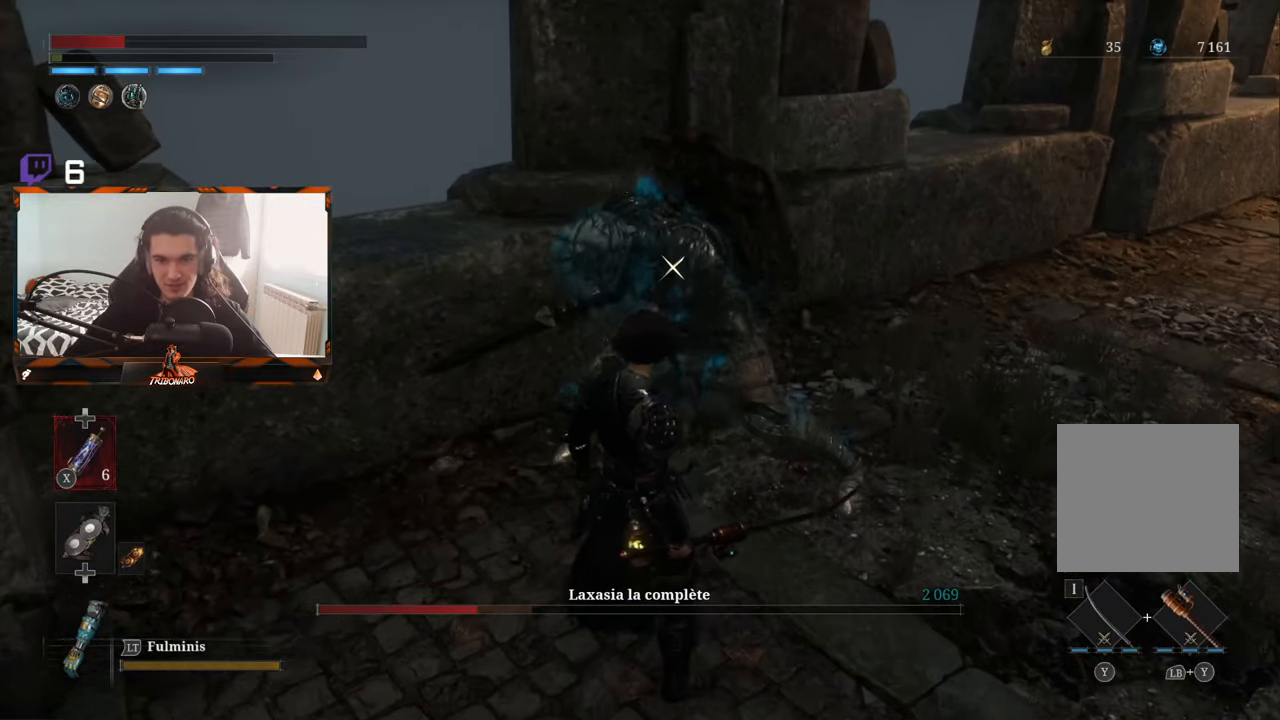
{"buttons": [], "left_stick": "center", "right_stick": "center", "events": [[133, "R1", "down"], [250, "R1", "up"]]}
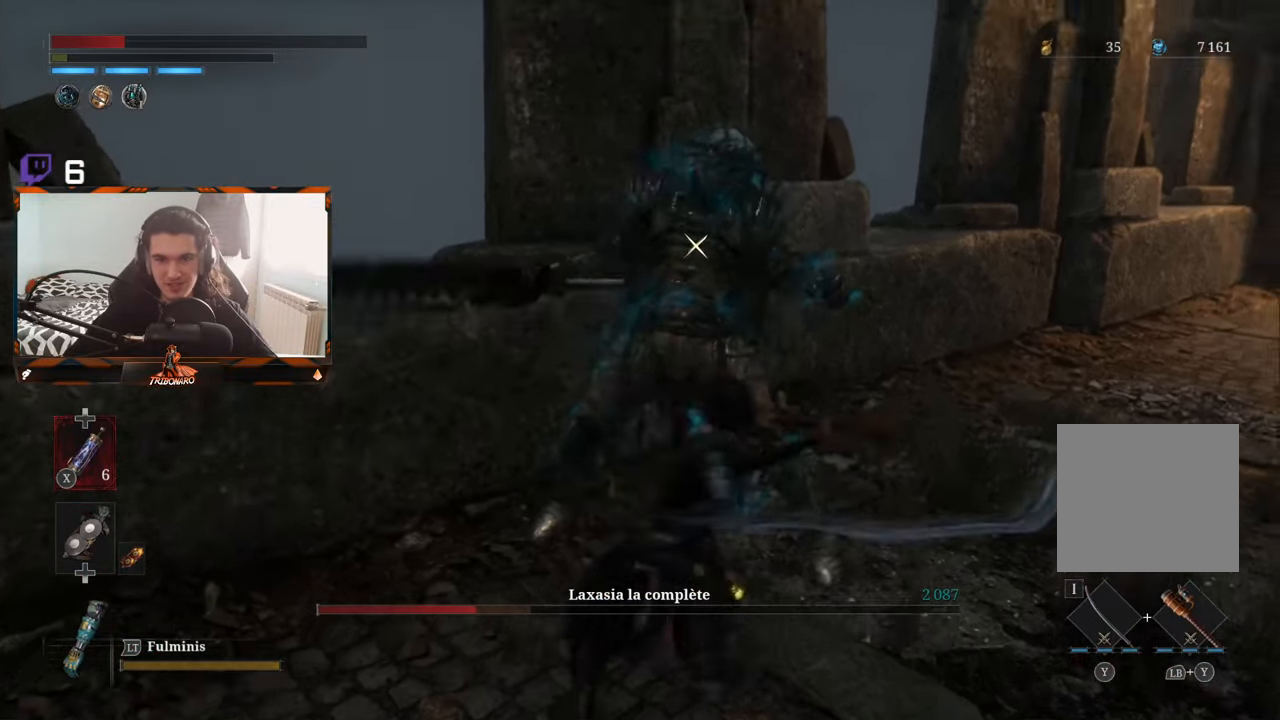
{"buttons": [], "left_stick": "center", "right_stick": "center", "events": []}
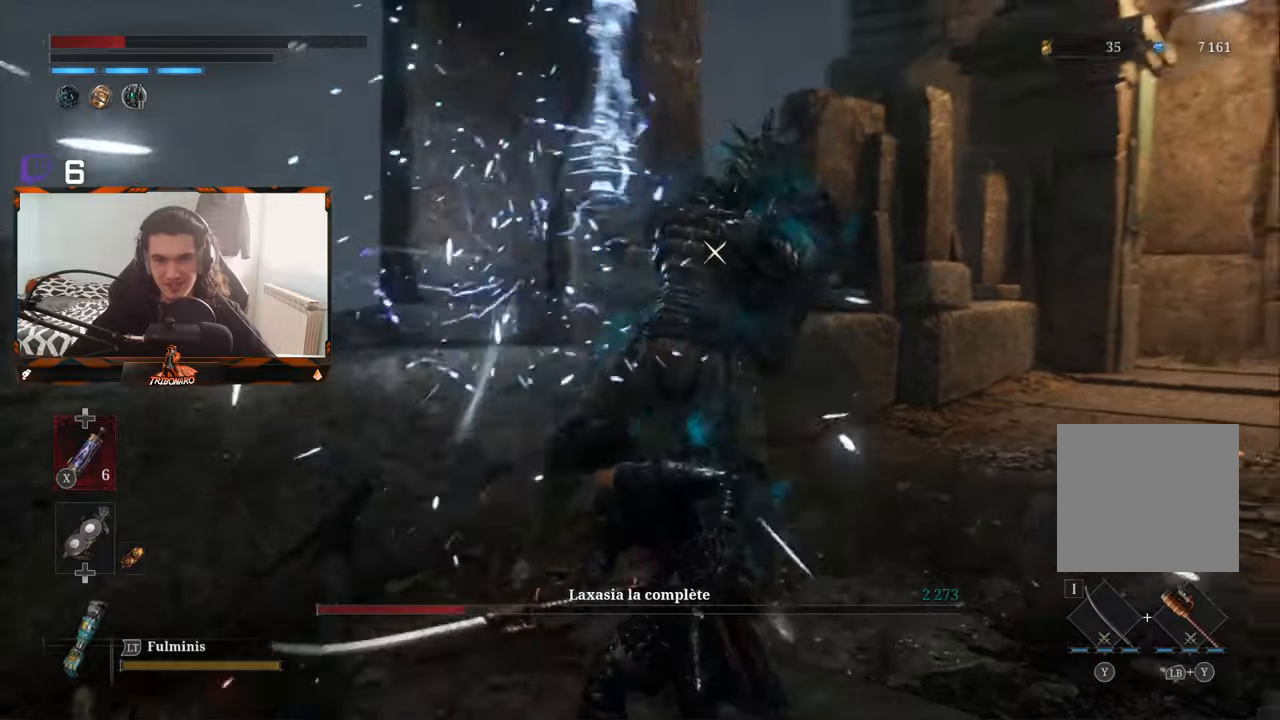
{"buttons": [], "left_stick": "center", "right_stick": "center", "events": [[50, "left_stick", "down-right"], [133, "left_stick", "center"]]}
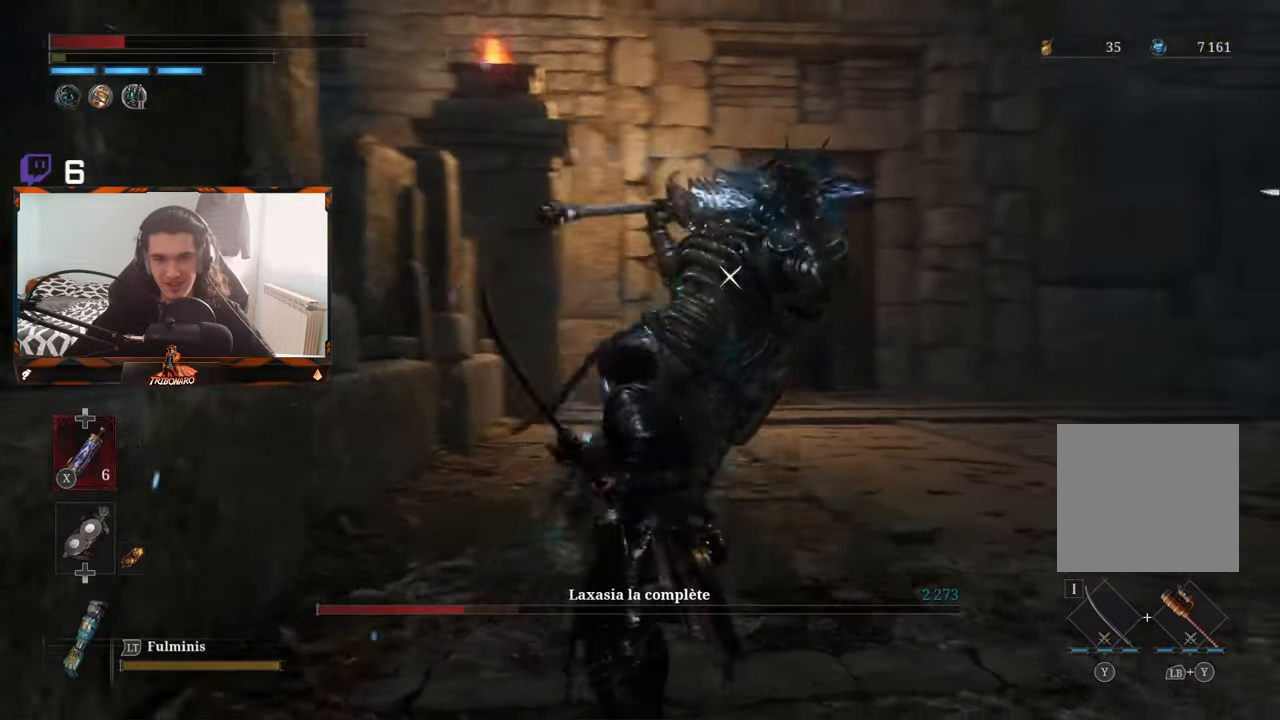
{"buttons": ["L1"], "left_stick": "center", "right_stick": "center", "events": [[317, "L1", "down"]]}
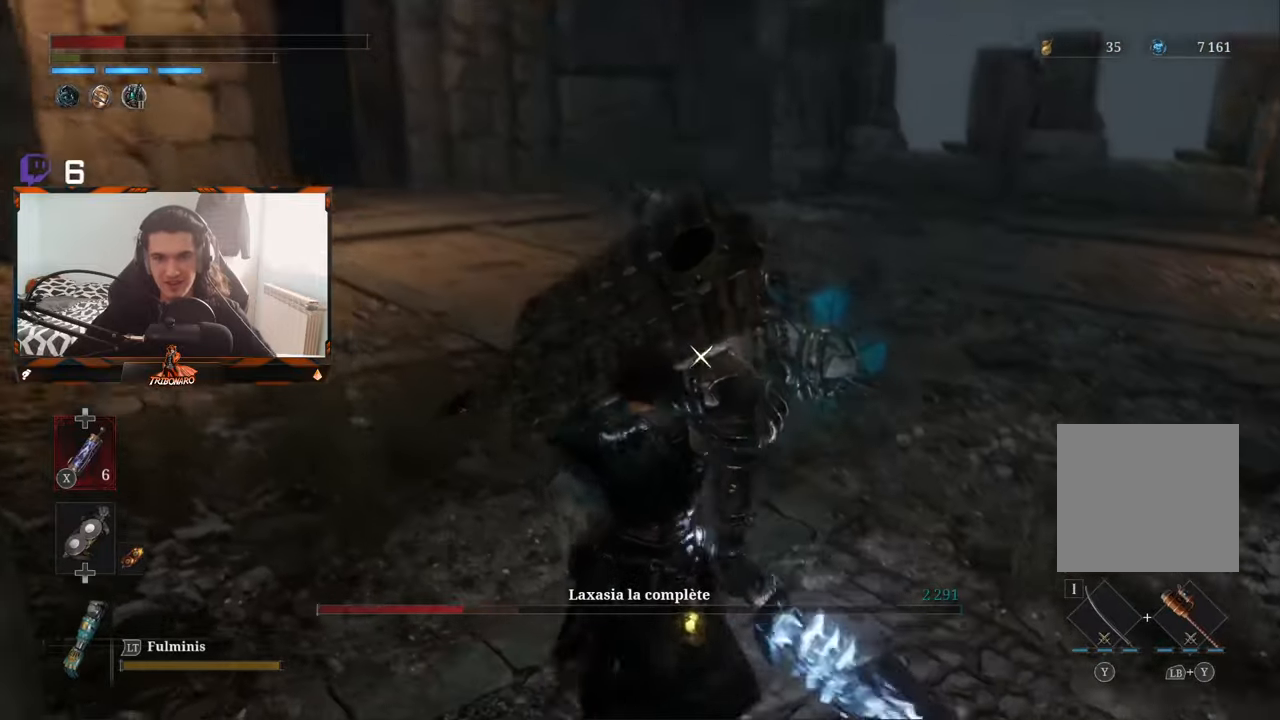
{"buttons": [], "left_stick": "right", "right_stick": "center", "events": [[67, "L1", "up"], [267, "left_stick", "up-left"], [383, "left_stick", "center"], [467, "left_stick", "right"]]}
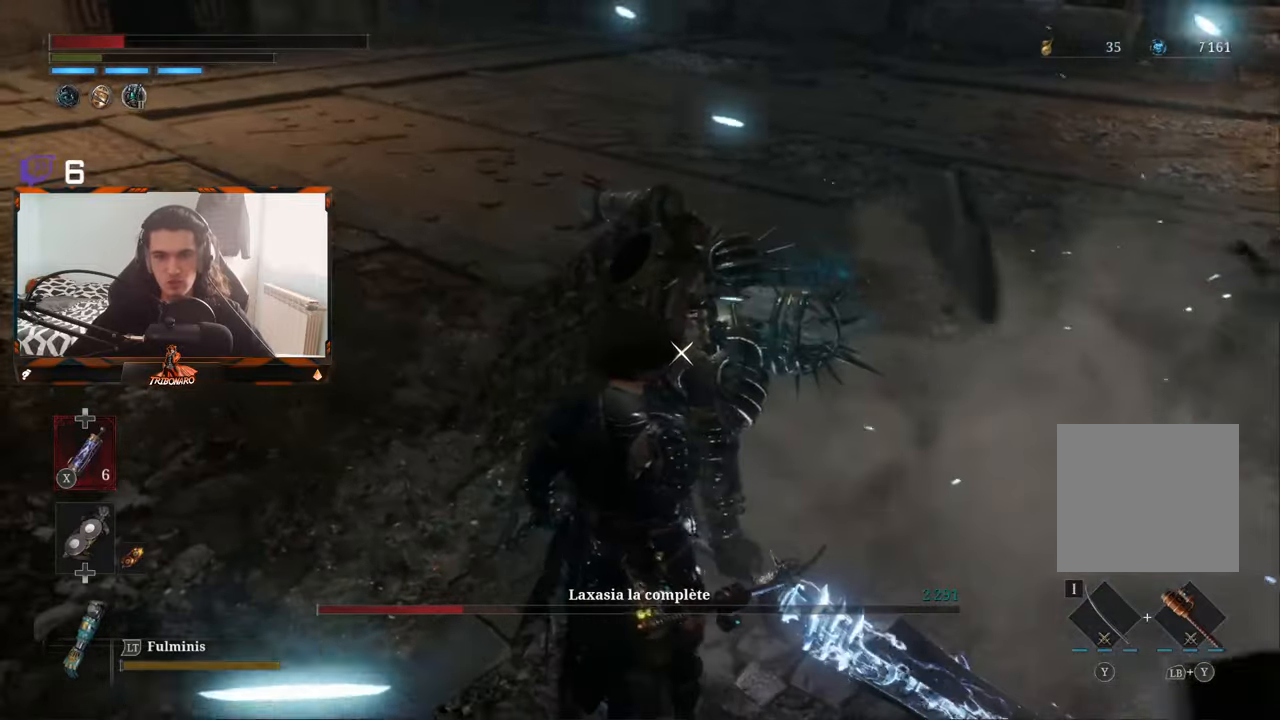
{"buttons": [], "left_stick": "center", "right_stick": "center", "events": [[83, "left_stick", "center"], [317, "R1", "down"], [433, "R1", "up"]]}
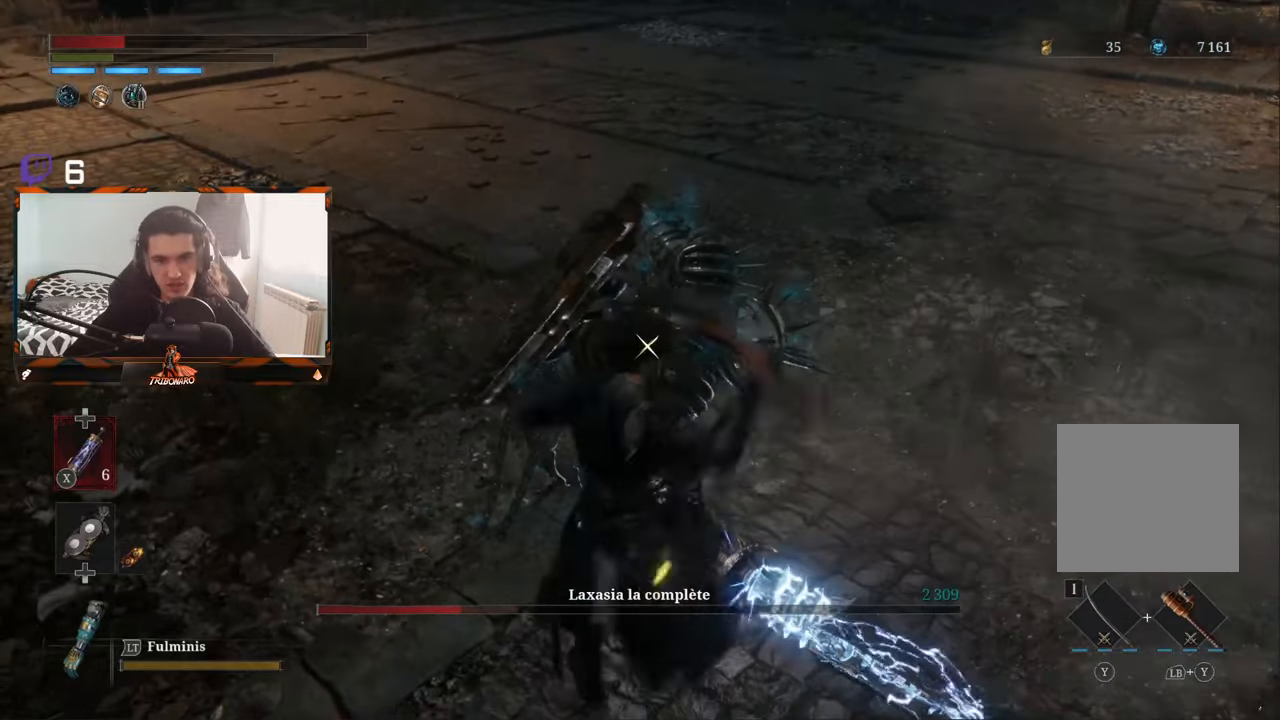
{"buttons": [], "left_stick": "right", "right_stick": "center", "events": [[283, "left_stick", "right"]]}
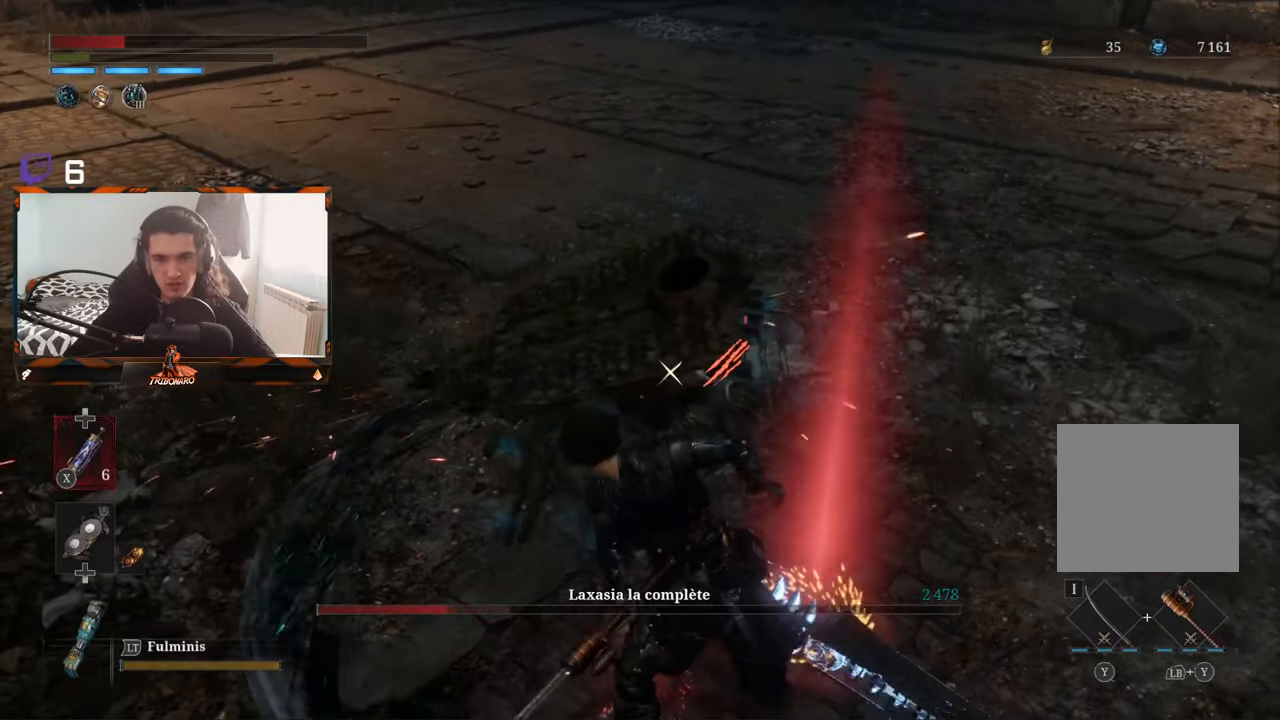
{"buttons": [], "left_stick": "center", "right_stick": "center", "events": [[200, "R1", "down"], [300, "R1", "up"], [317, "left_stick", "center"]]}
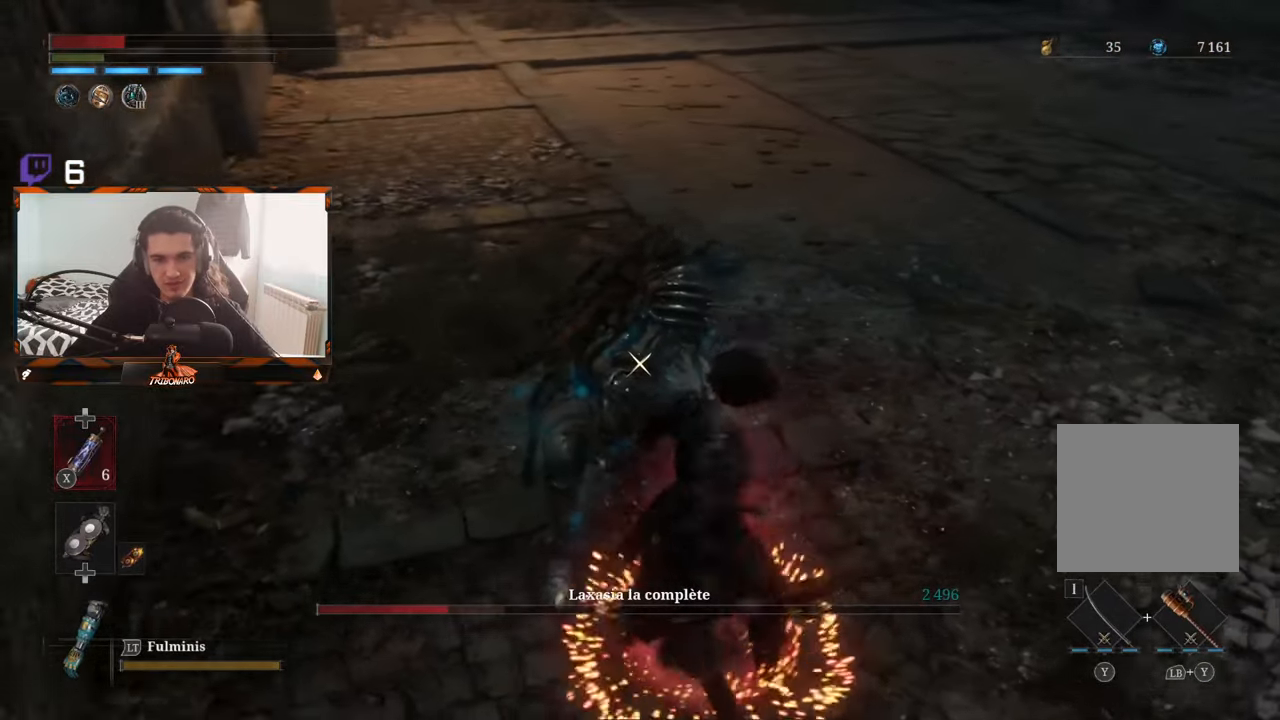
{"buttons": [], "left_stick": "center", "right_stick": "center", "events": []}
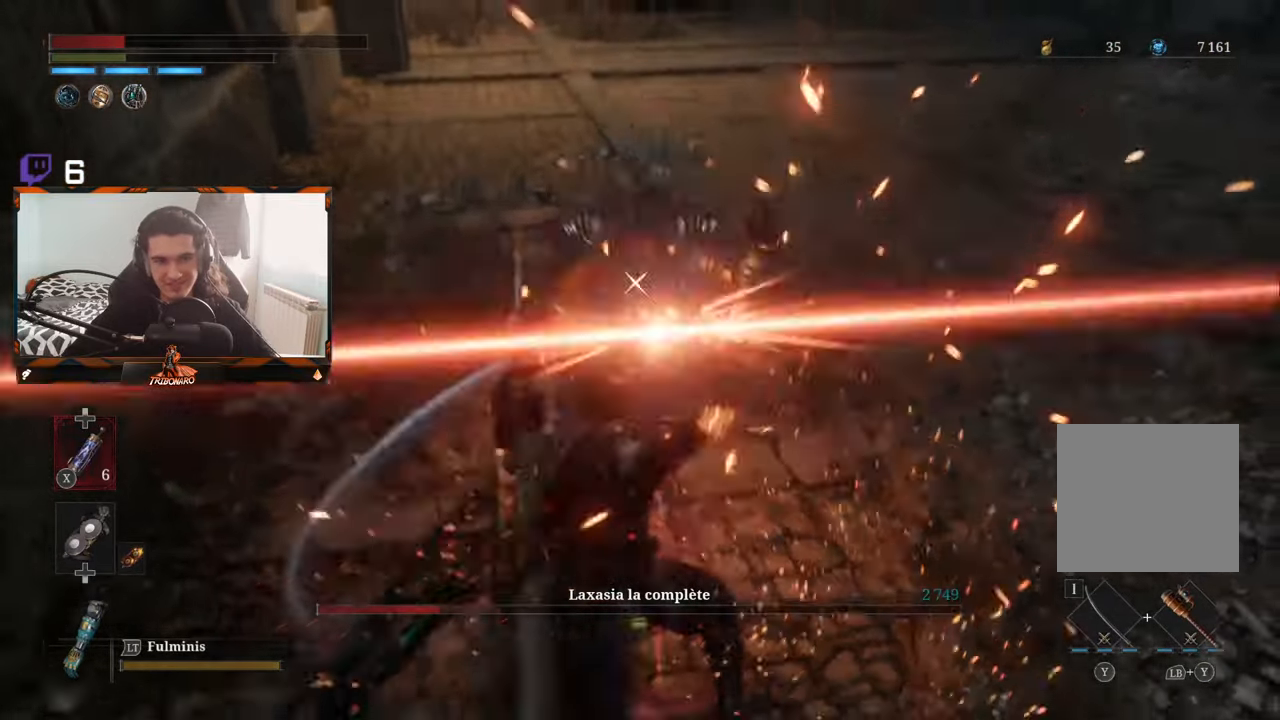
{"buttons": [], "left_stick": "center", "right_stick": "center", "events": []}
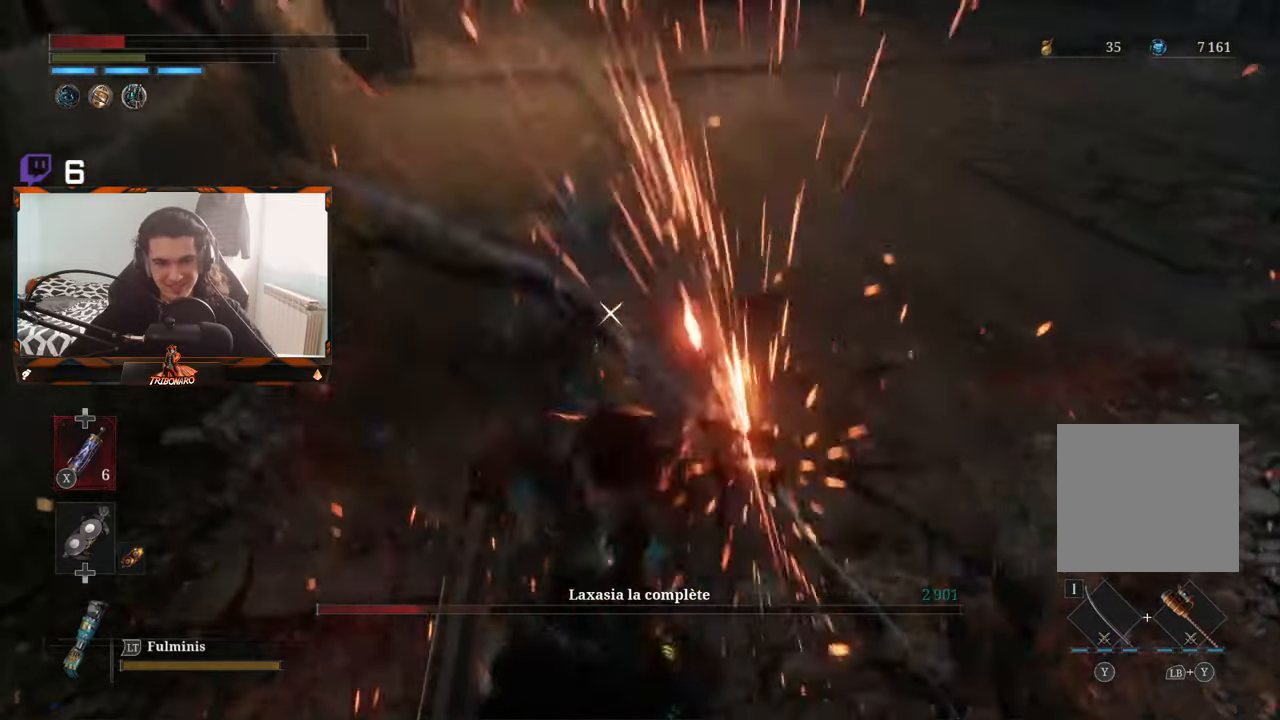
{"buttons": [], "left_stick": "center", "right_stick": "center", "events": []}
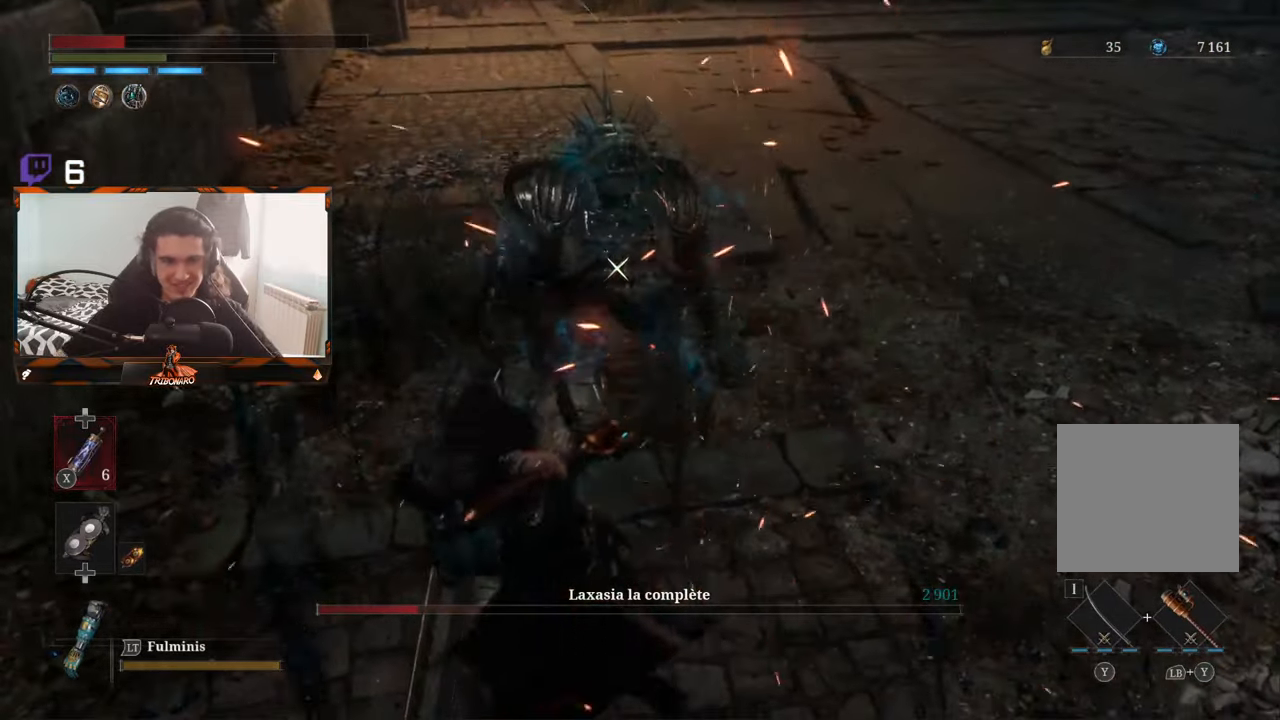
{"buttons": [], "left_stick": "center", "right_stick": "center", "events": []}
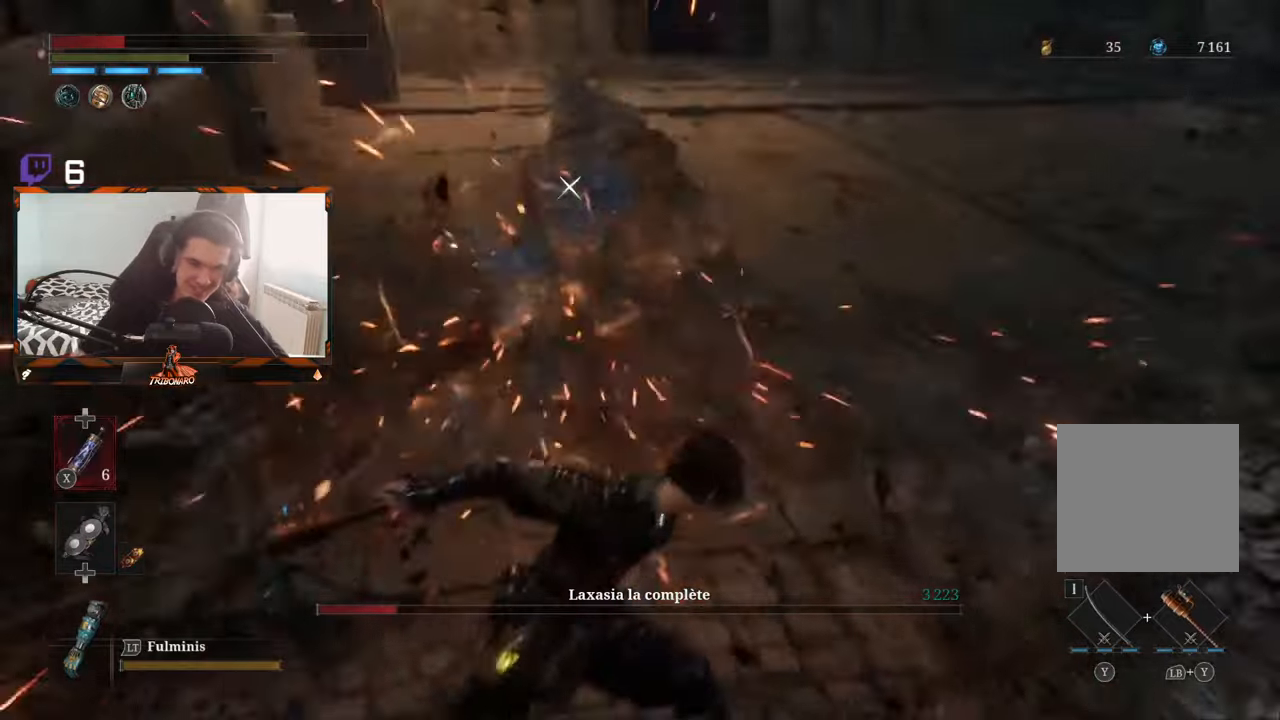
{"buttons": [], "left_stick": "center", "right_stick": "center", "events": []}
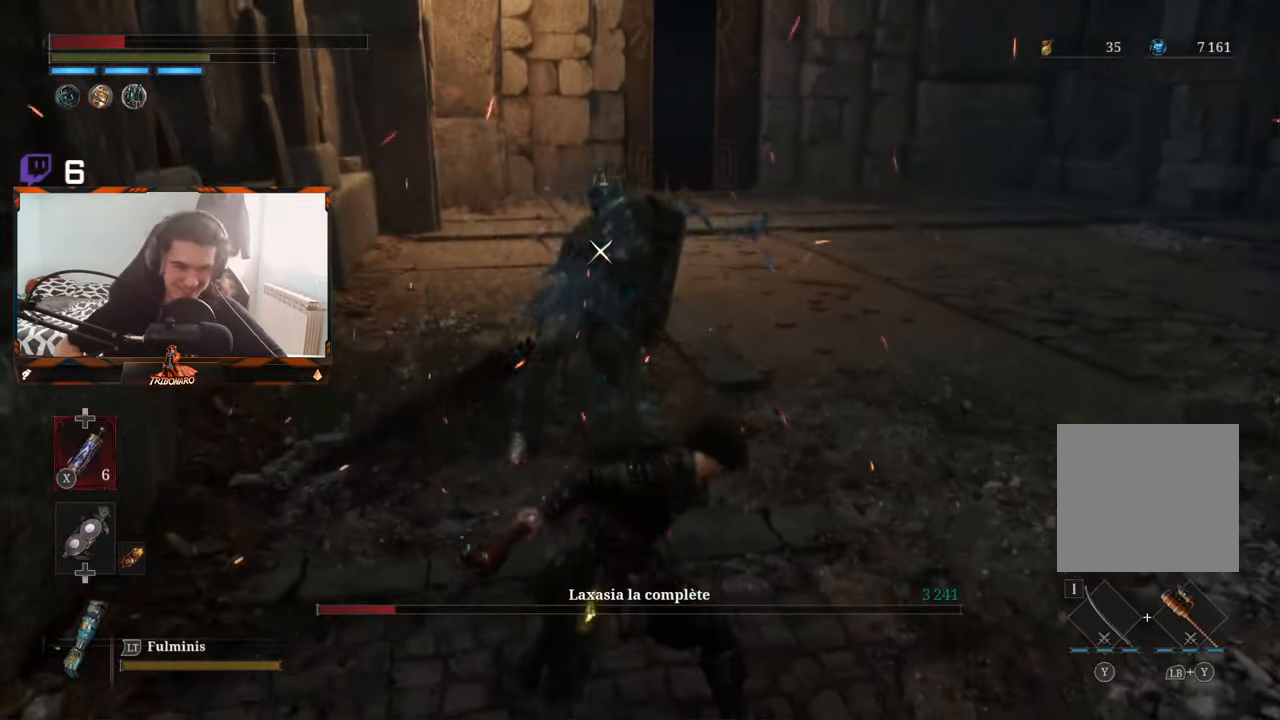
{"buttons": [], "left_stick": "center", "right_stick": "center", "events": [[350, "X", "down"], [467, "X", "up"]]}
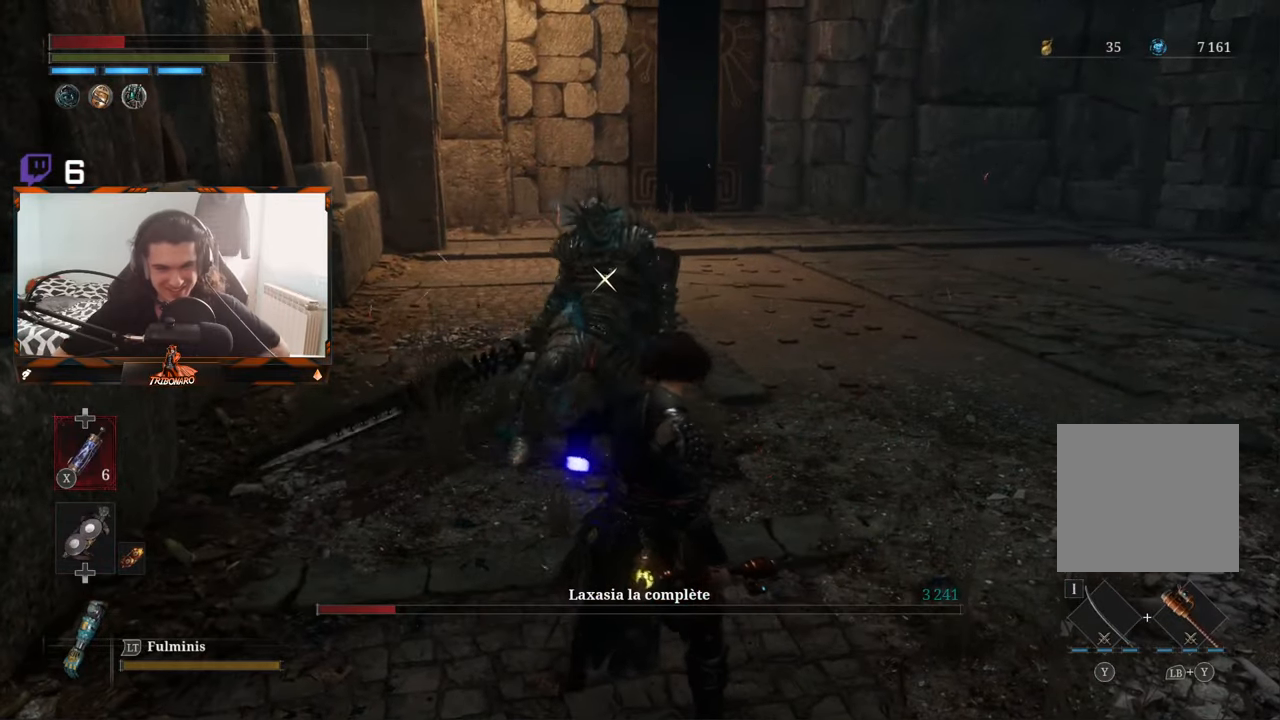
{"buttons": [], "left_stick": "center", "right_stick": "center", "events": []}
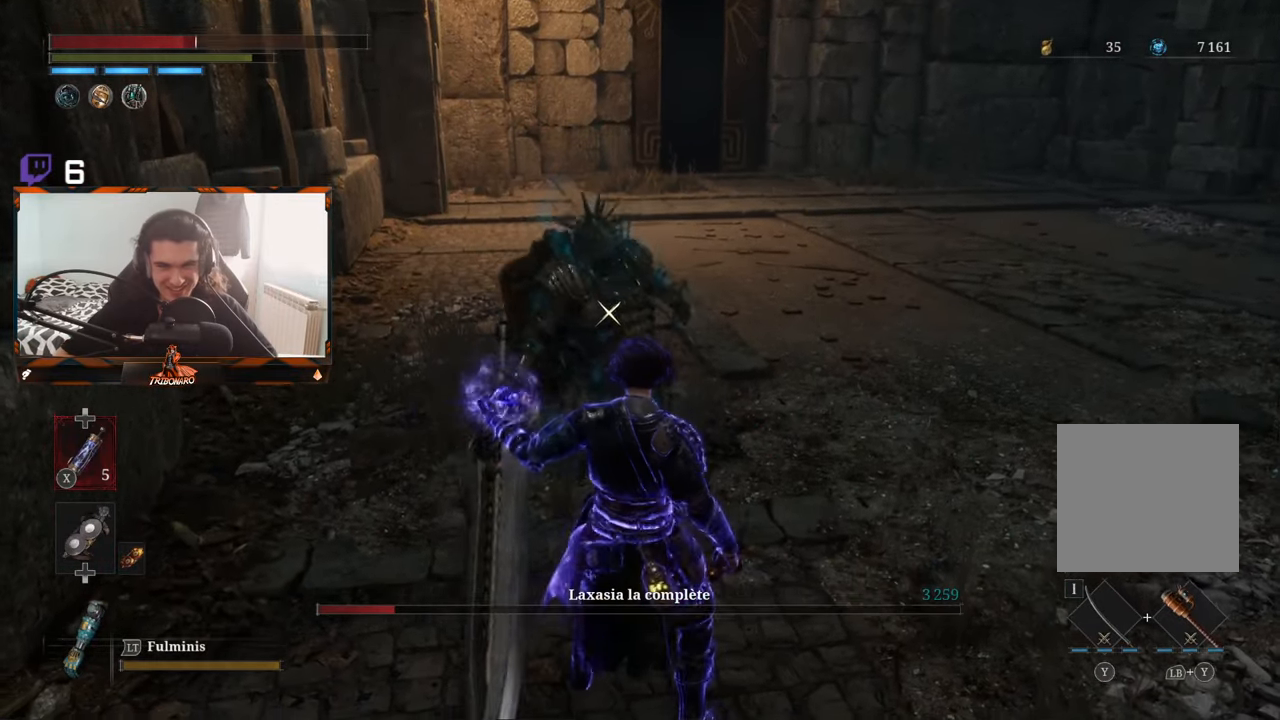
{"buttons": [], "left_stick": "down-right", "right_stick": "center", "events": [[217, "left_stick", "right"], [300, "left_stick", "down-right"]]}